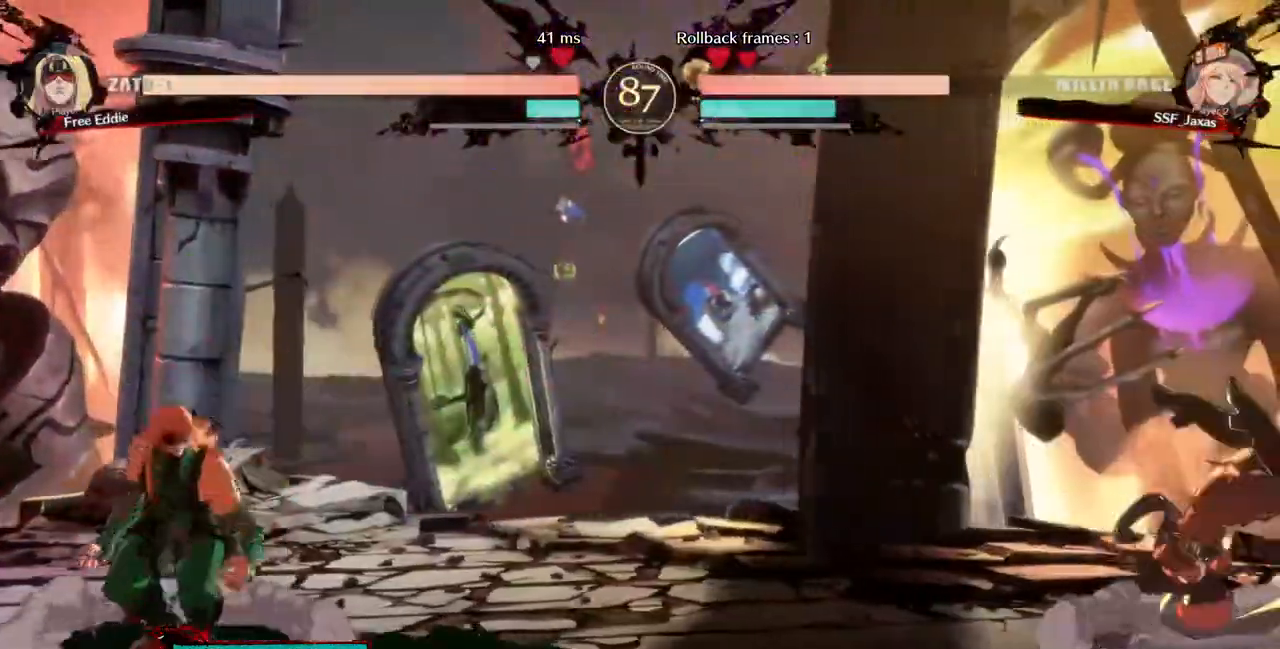
Gameplay with a controller (PlayStation layout); each line is a JSON object with the inputs held at the frame after it (dt_ms = milliseconds from this image to that frame). "events" lists button and stick changes between this image and that frame as [ms after this image, input, new state], when the widget could be followed in between. Not read: L3 R3 START.
{"dt_ms": 520, "buttons": ["DPAD_UP", "DPAD_RIGHT"]}
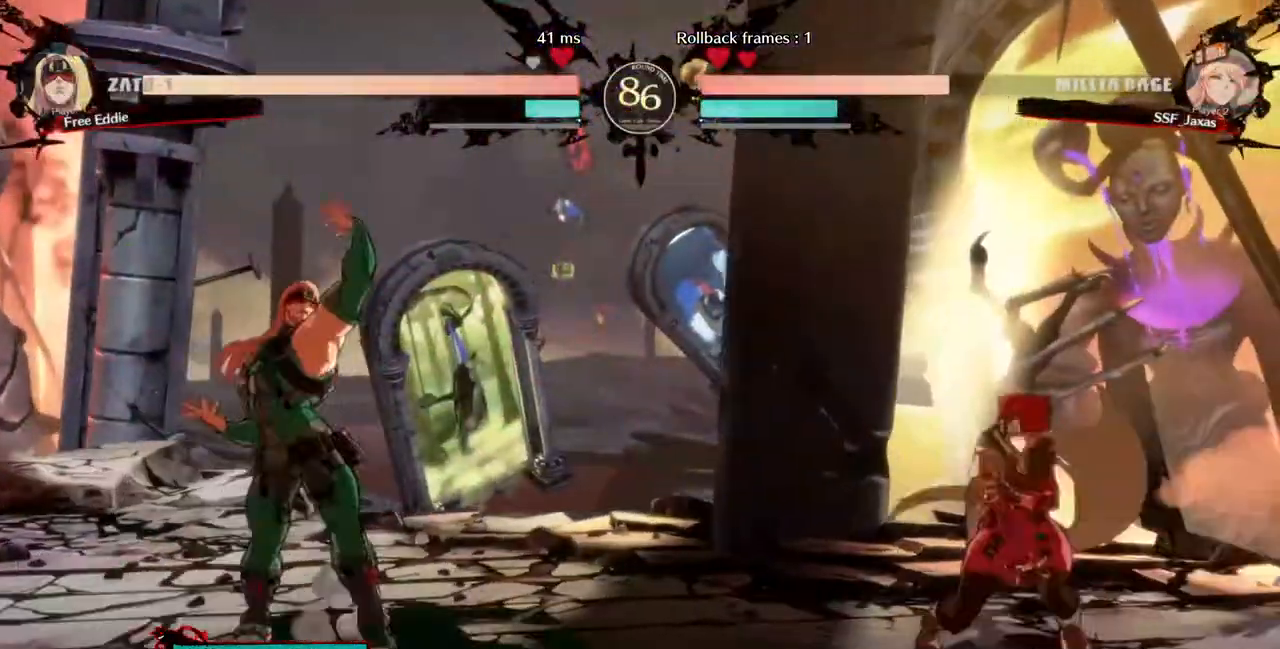
{"dt_ms": 480, "buttons": []}
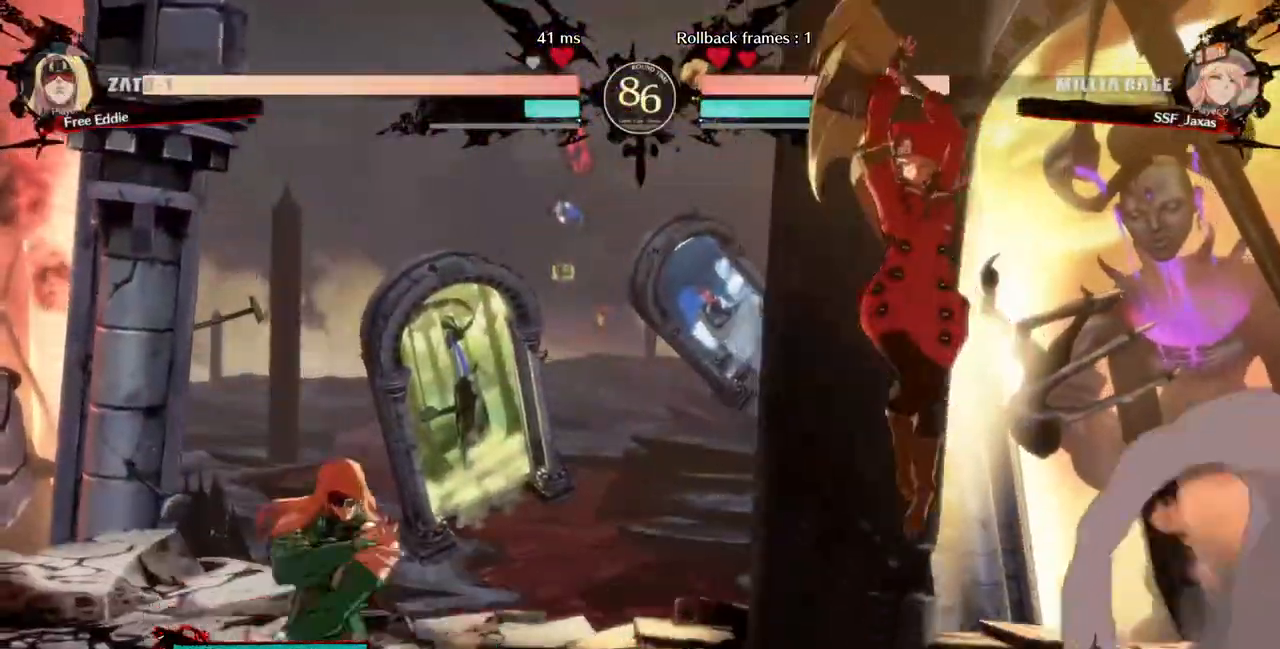
{"dt_ms": 520, "buttons": [], "events": [[80, "DPAD_UP", "down"], [240, "DPAD_UP", "up"]]}
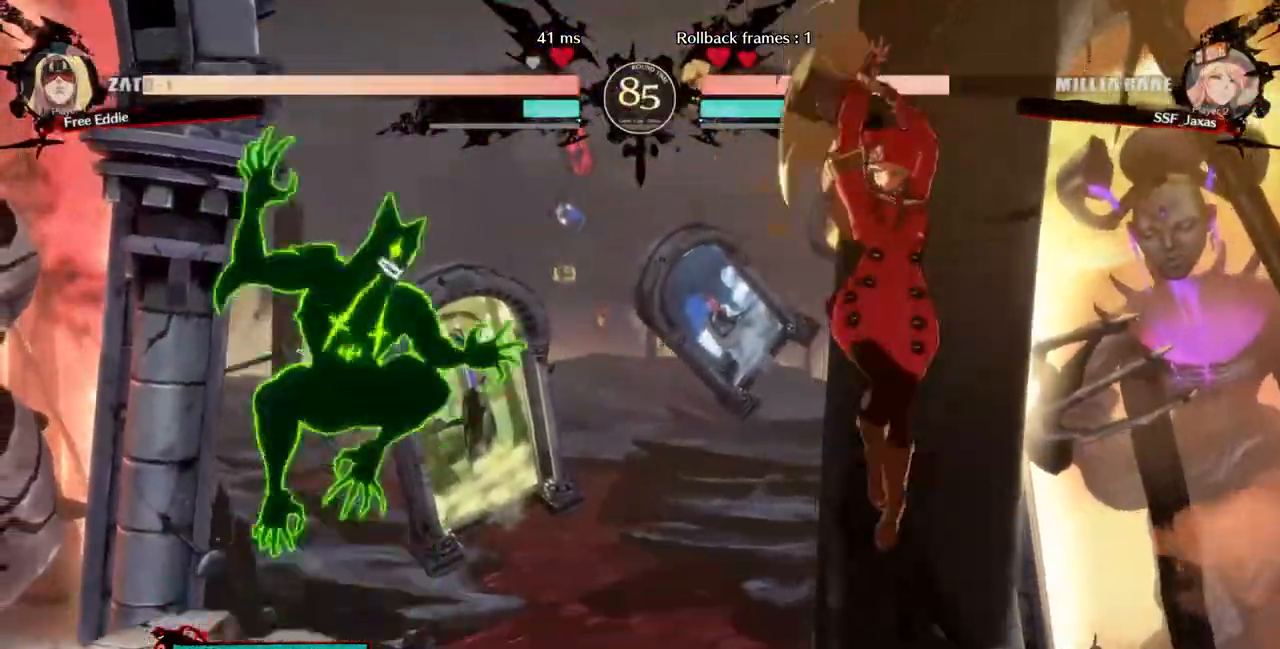
{"dt_ms": 1000, "buttons": ["DPAD_DOWN", "DPAD_RIGHT"]}
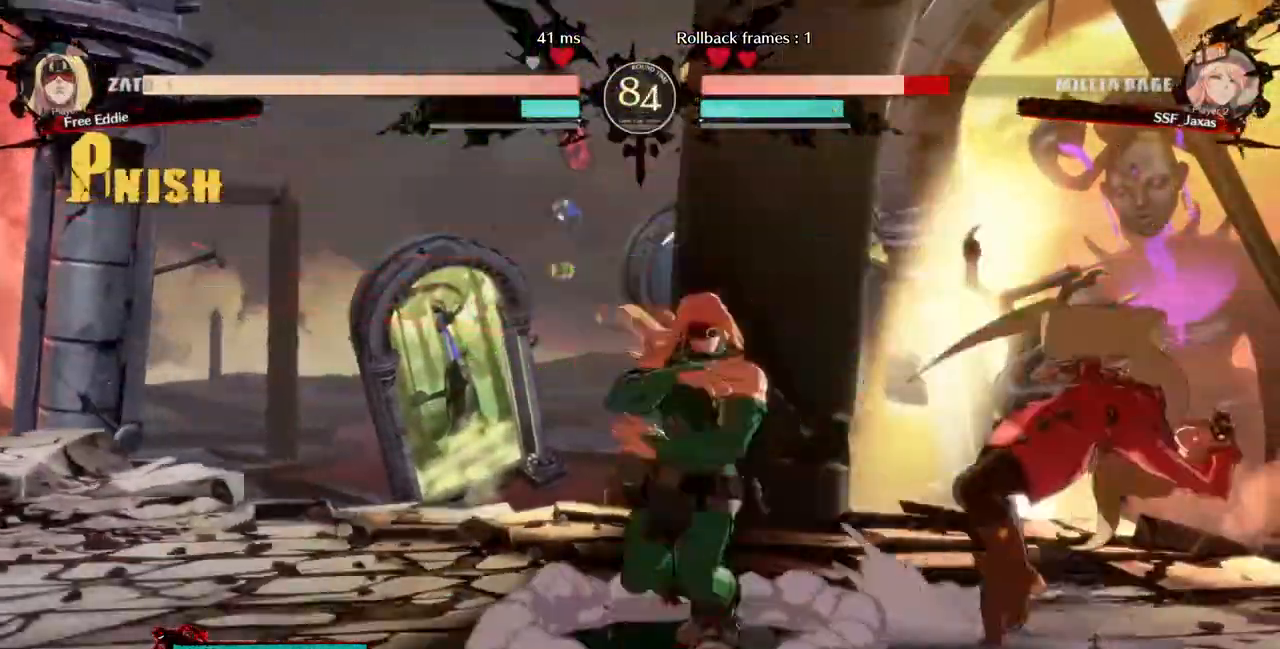
{"dt_ms": 480, "buttons": ["DPAD_DOWN", "DPAD_RIGHT"], "events": []}
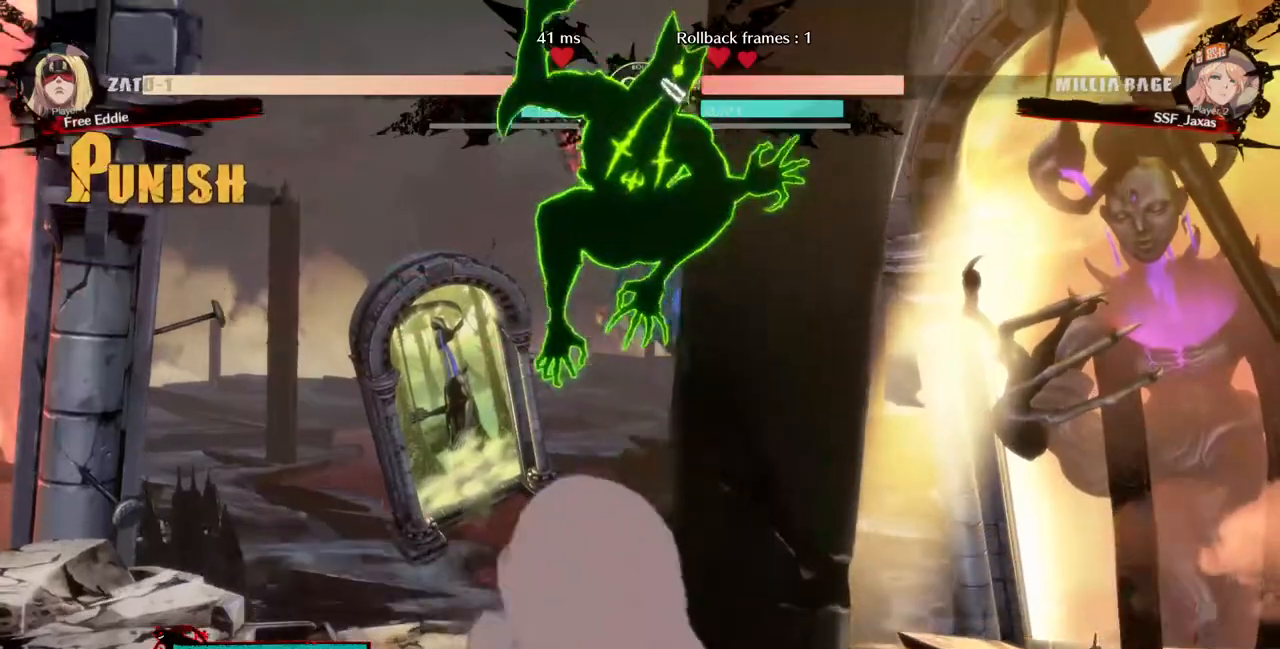
{"dt_ms": 1000, "buttons": ["DPAD_DOWN", "DPAD_RIGHT"]}